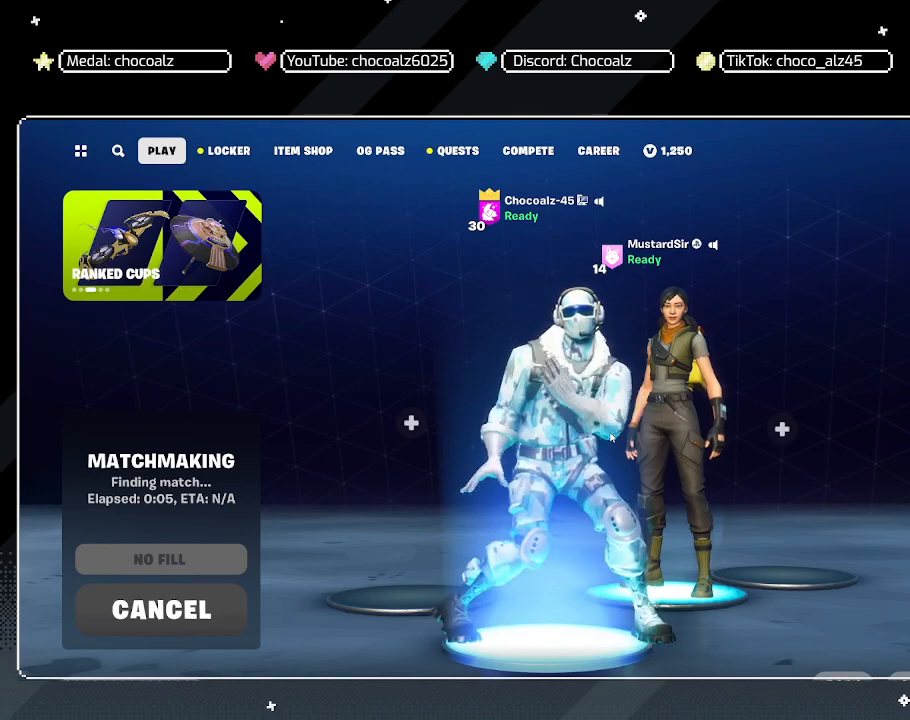
Gameplay with keyboard and mouse; each line is a JSON object with the keys and mouse buttons held at the frame after it. "events" lists presses ("down") and releases ("up") of "1", "2", "3", "4", "5", "a", "alt", "c", "caps_lock", "ctrl", "d", "e", "f", "g", "q", "r", "s", "shift", "space", "t", "tab", "v", "w", "x", "z", "mouse_left", "mouse_wheel" and "mouse_right" between this image and that frame as [ms after this image, input, new state], when the widget could be followed in between. "mouse_left", "mouse_wheel", "mouse_right" = the "left", "wheel", "right" buttons of the "mouse" list. No other keys are recorded. "wheel" means that the mouse wheel is clicked or scrolled. "mouse_move" is the direction in which the mouse moves at that frame (one of eight, or "still"), when it could be read.
{"keys": [], "mouse": [], "mouse_move": "up-right", "events": []}
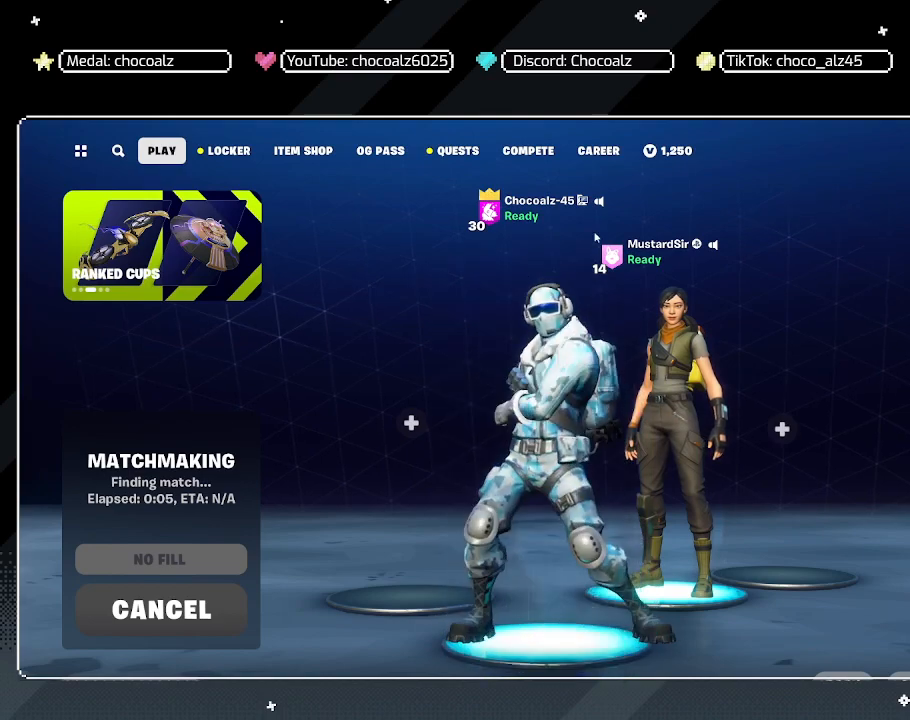
{"keys": [], "mouse": [], "mouse_move": "left", "events": []}
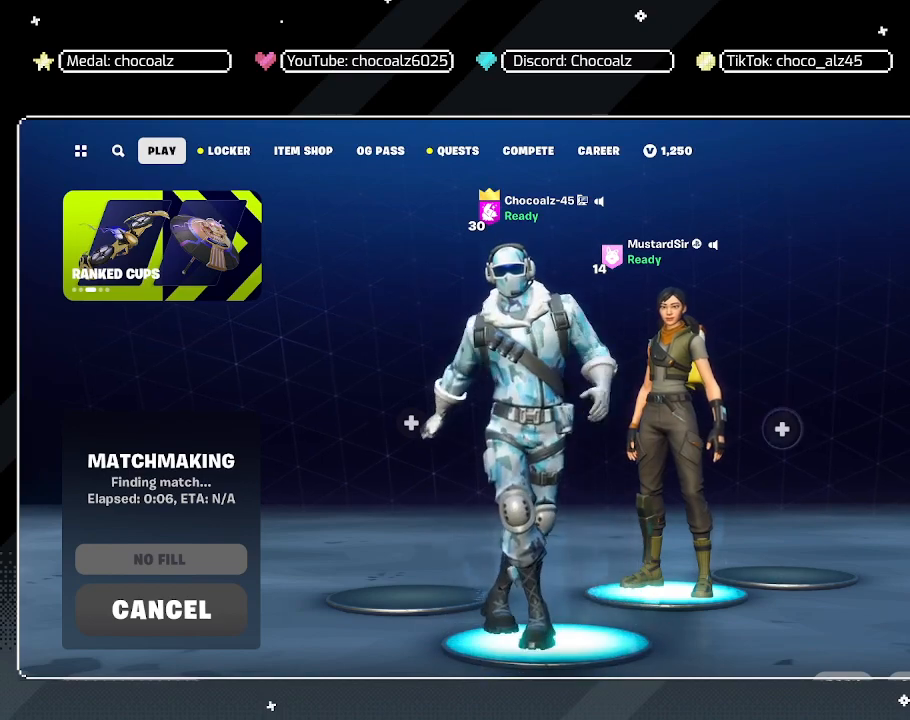
{"keys": [], "mouse": [], "mouse_move": "down", "events": []}
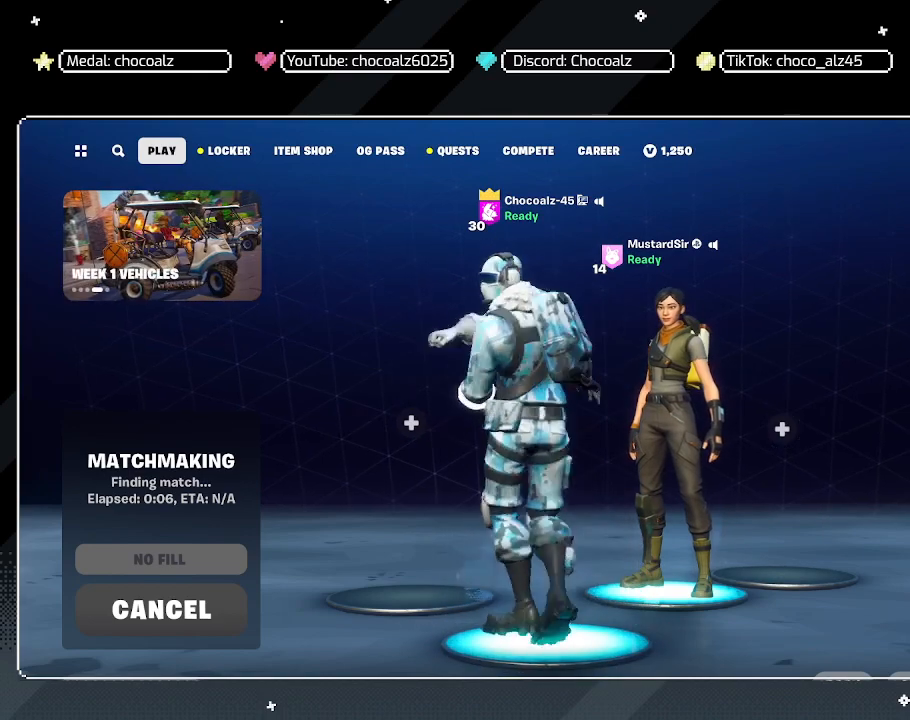
{"keys": [], "mouse": [], "mouse_move": "still", "events": [[350, "mouse_left", "down"], [483, "mouse_left", "up"]]}
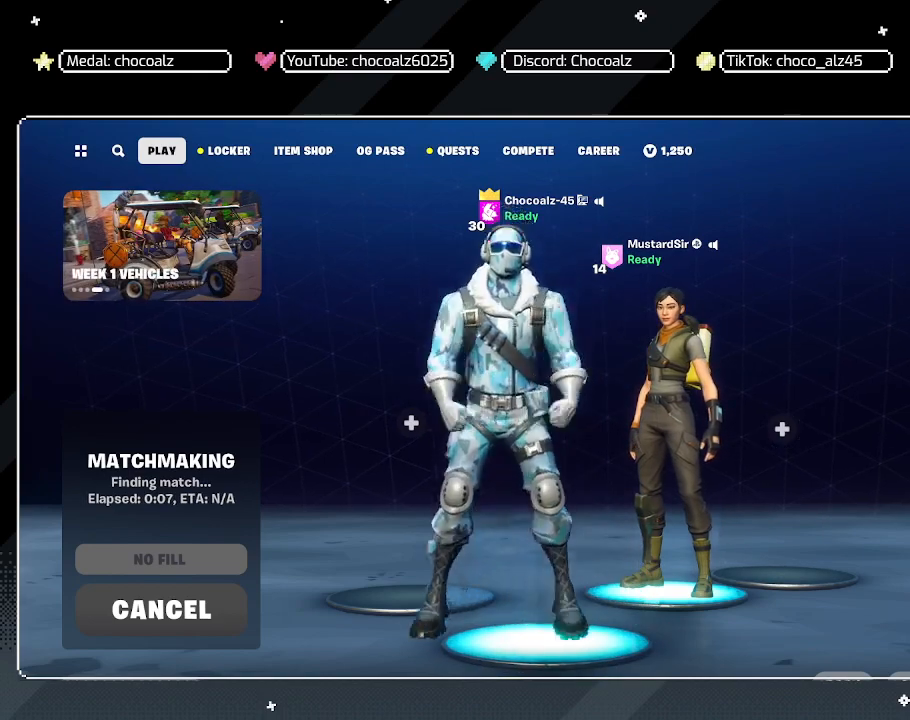
{"keys": [], "mouse": [], "mouse_move": "up-left", "events": []}
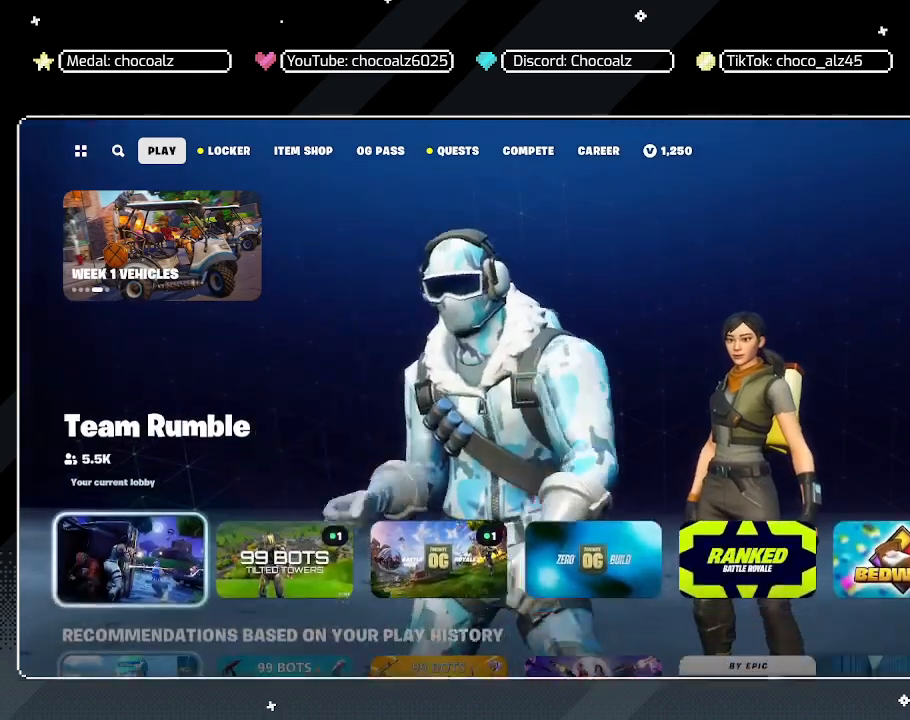
{"keys": [], "mouse": [], "mouse_move": "up-left", "events": []}
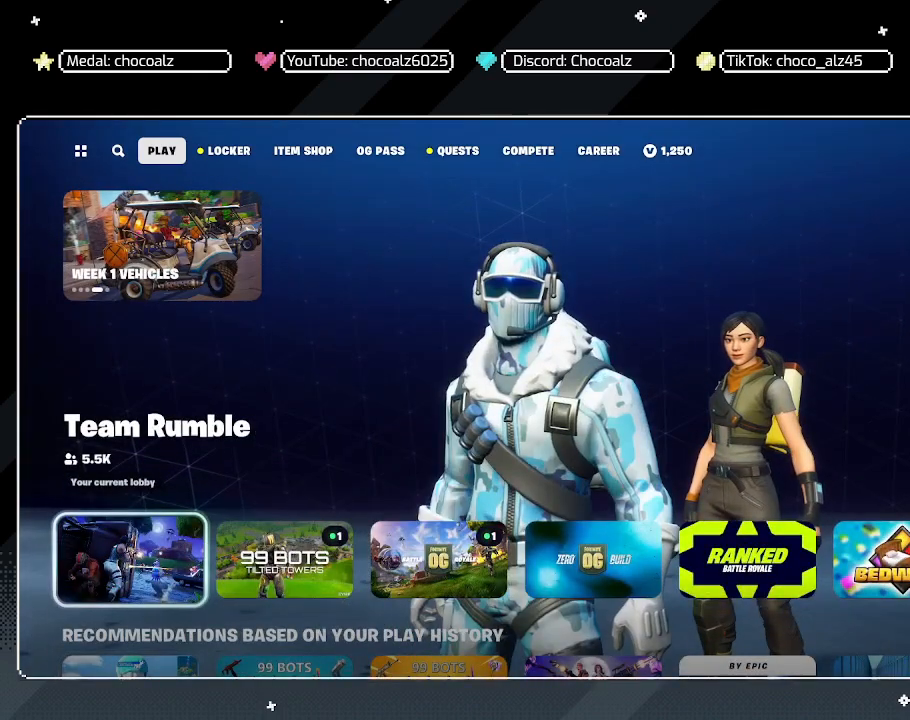
{"keys": [], "mouse": [], "mouse_move": "up", "events": []}
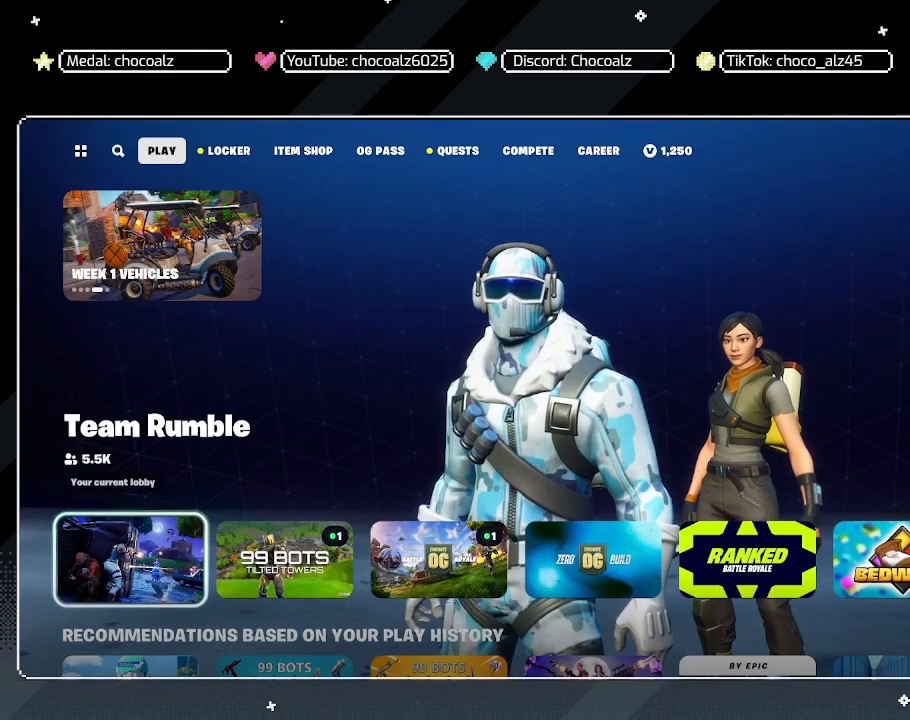
{"keys": [], "mouse": [], "mouse_move": "still", "events": [[367, "mouse_left", "down"], [467, "mouse_left", "up"]]}
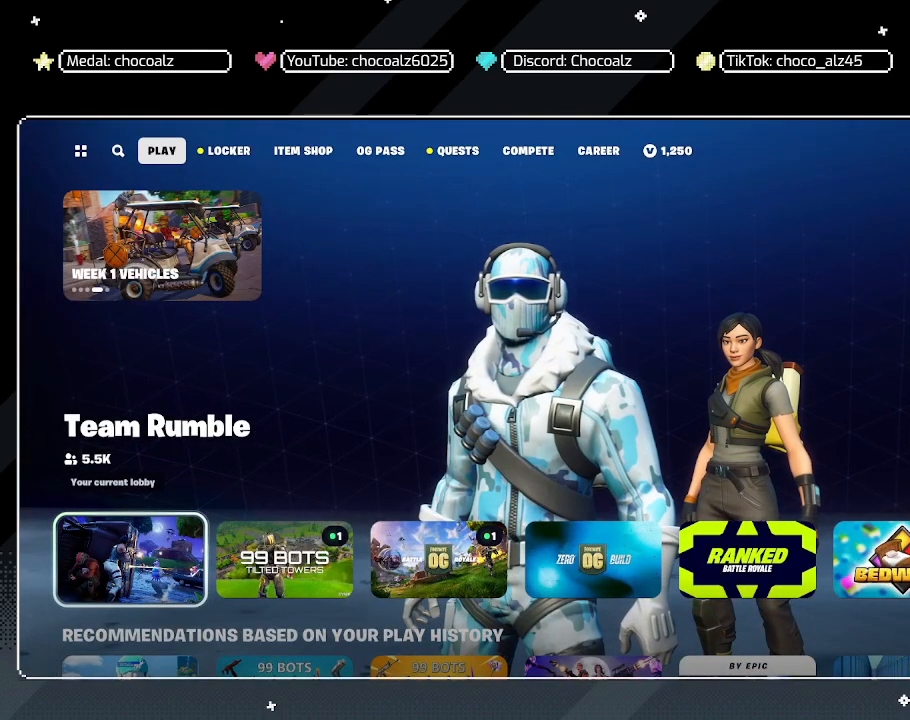
{"keys": [], "mouse": [], "mouse_move": "down", "events": []}
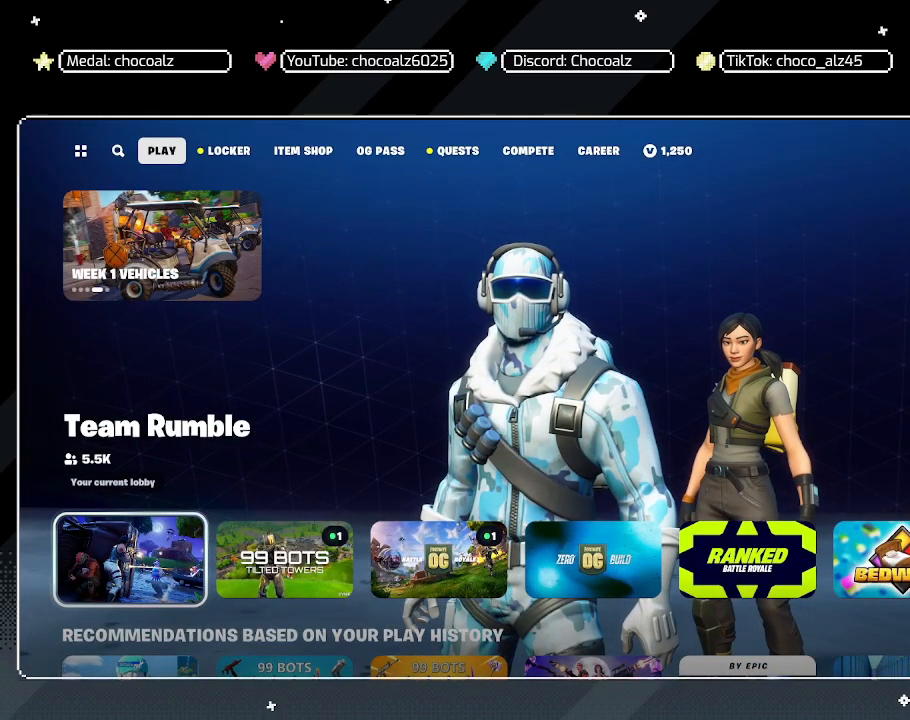
{"keys": [], "mouse": [], "mouse_move": "still", "events": []}
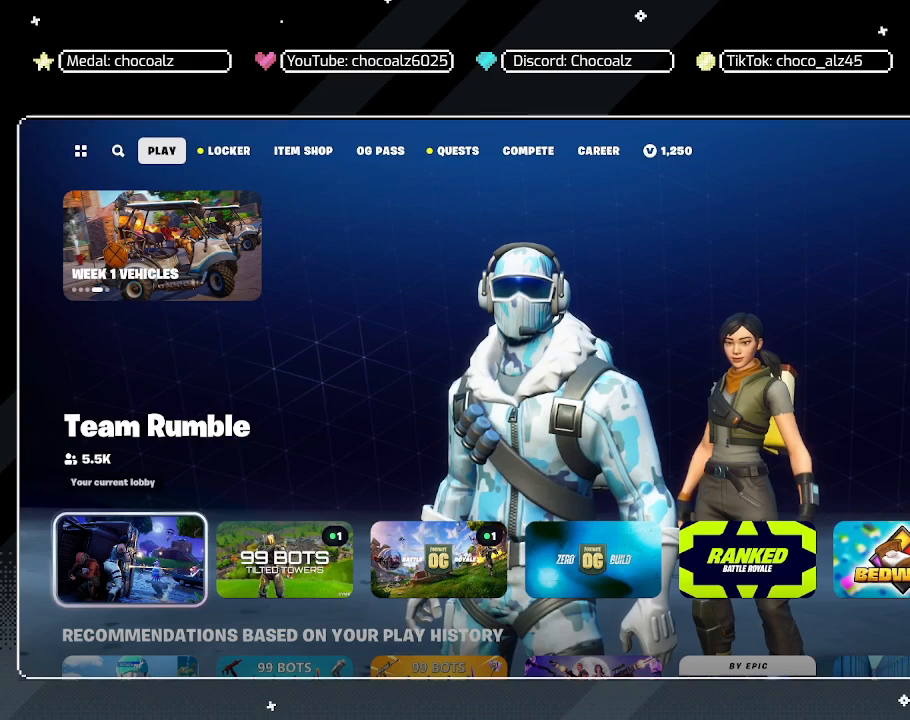
{"keys": [], "mouse": [], "mouse_move": "still", "events": []}
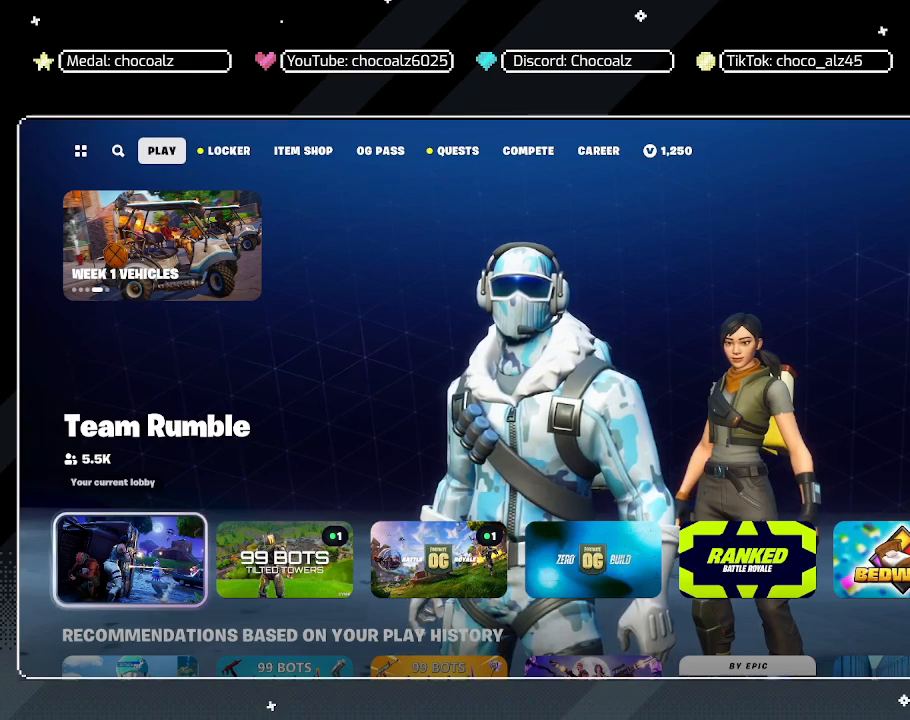
{"keys": [], "mouse": [], "mouse_move": "still", "events": []}
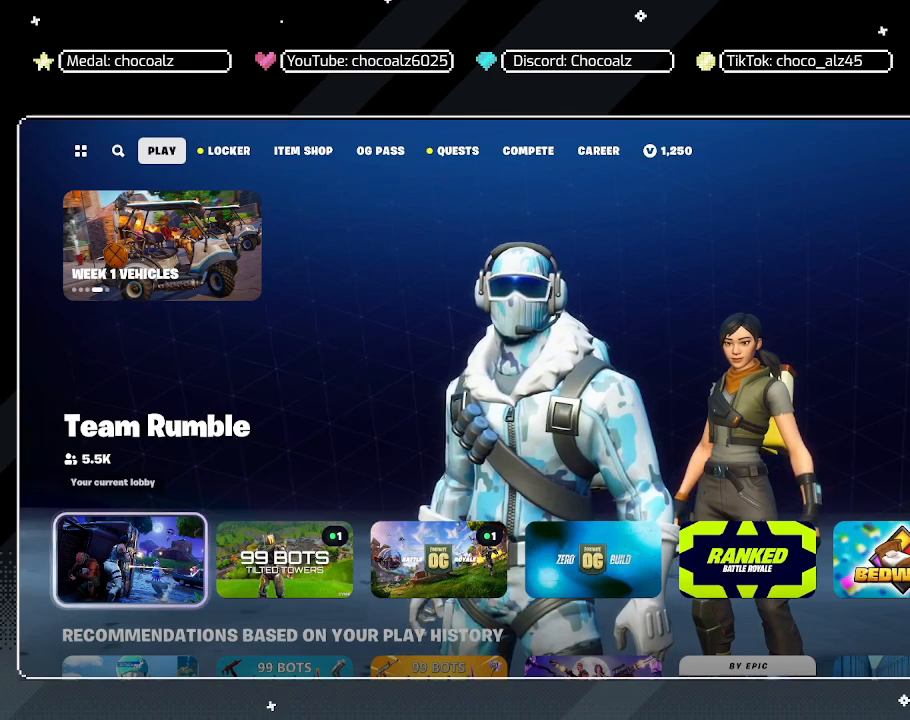
{"keys": [], "mouse": [], "mouse_move": "right", "events": []}
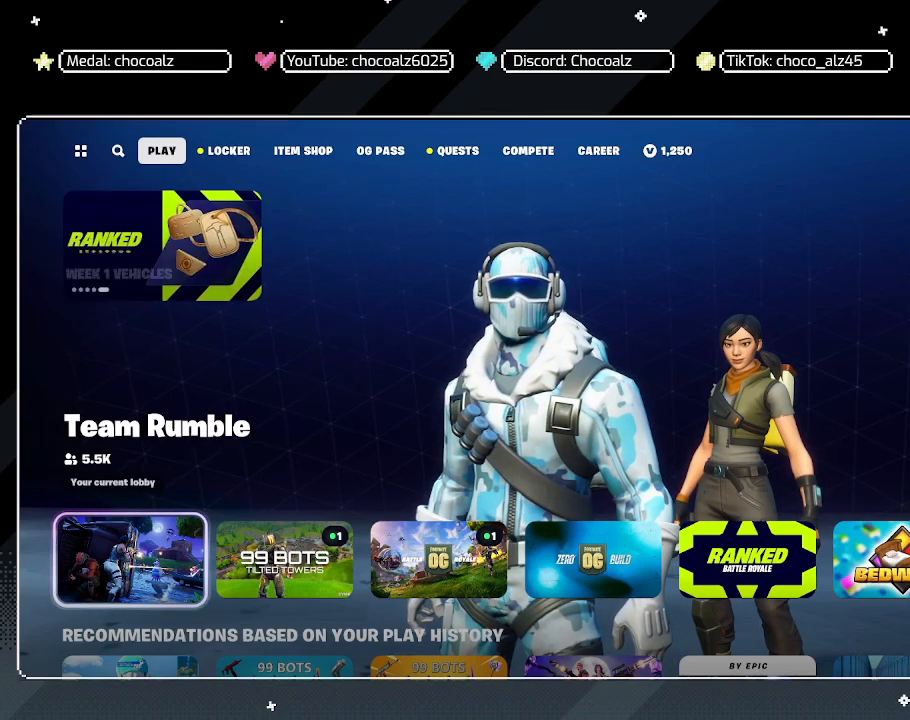
{"keys": [], "mouse": [], "mouse_move": "still", "events": []}
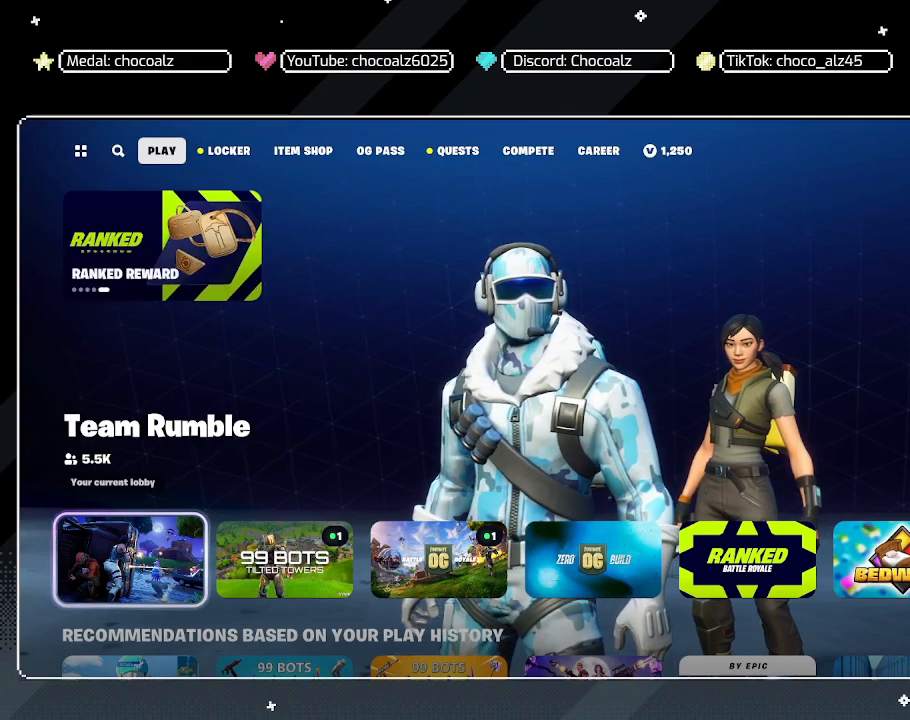
{"keys": [], "mouse": [], "mouse_move": "still", "events": []}
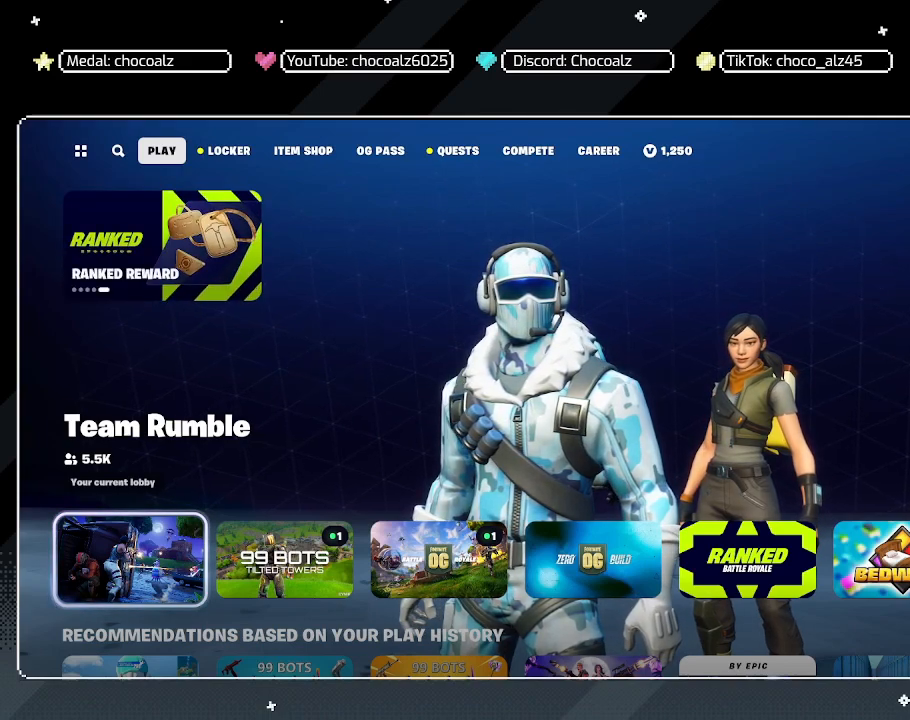
{"keys": [], "mouse": [], "mouse_move": "still", "events": [[117, "mouse_wheel", "down"], [167, "mouse_wheel", "up"]]}
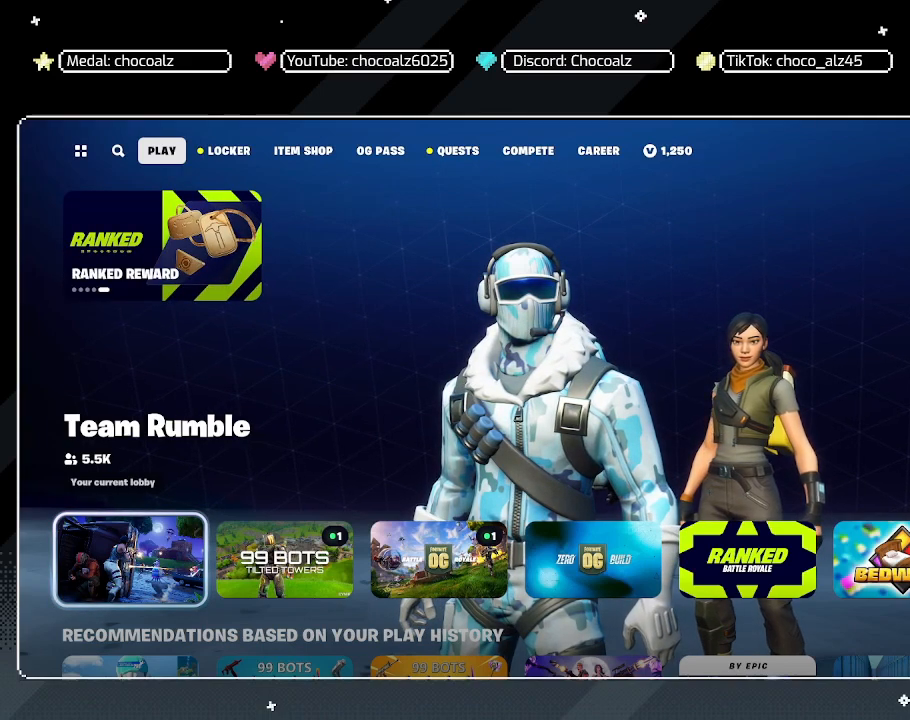
{"keys": [], "mouse": [], "mouse_move": "still", "events": []}
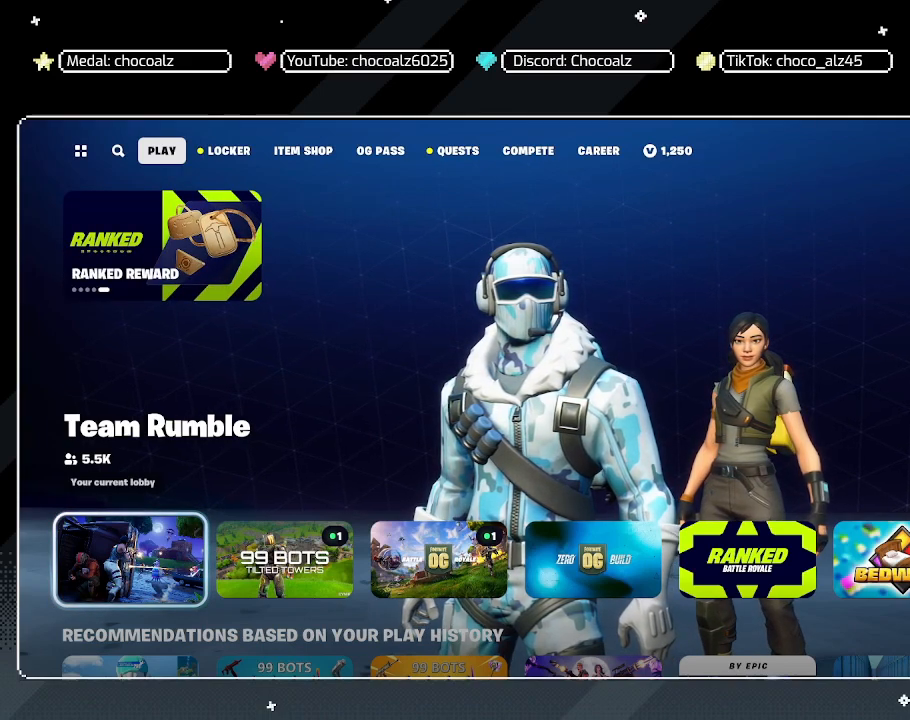
{"keys": [], "mouse": [], "mouse_move": "still", "events": []}
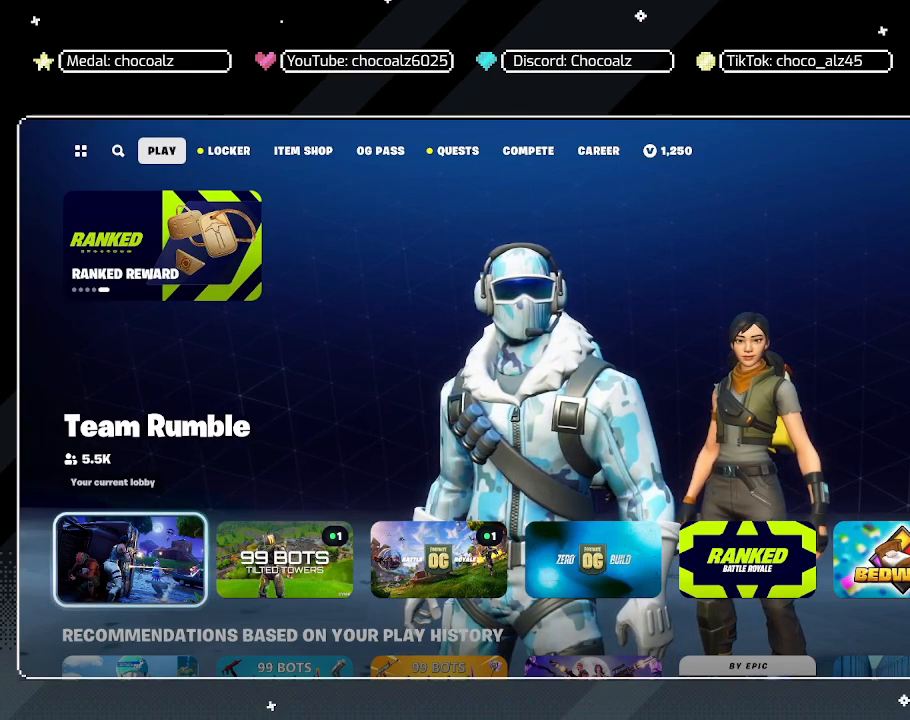
{"keys": [], "mouse": [], "mouse_move": "still", "events": [[117, "mouse_wheel", "down"], [167, "mouse_wheel", "up"]]}
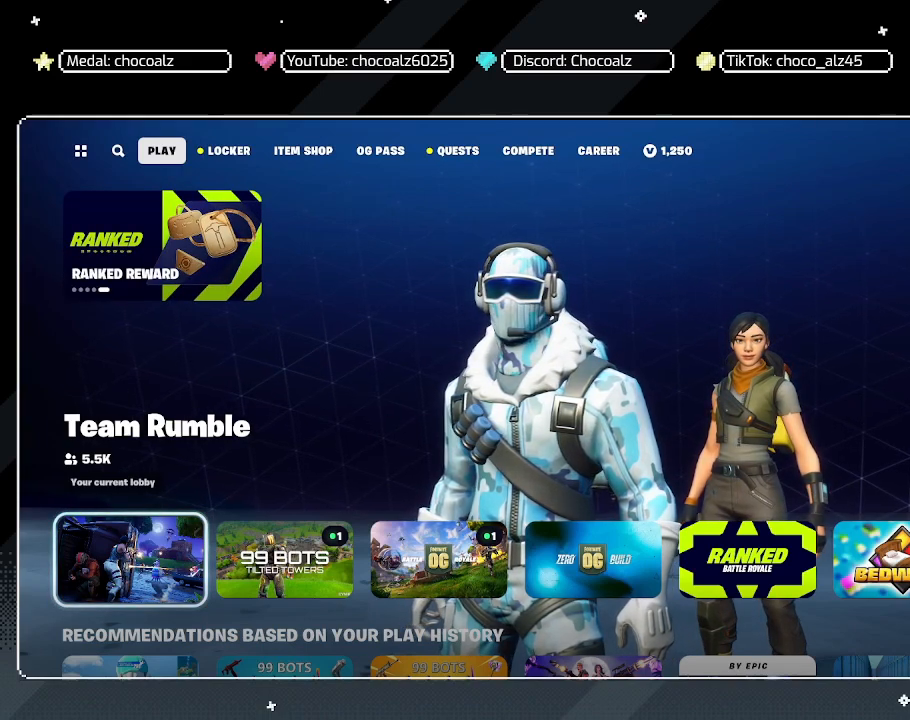
{"keys": [], "mouse": ["wheel"], "mouse_move": "still", "events": [[467, "mouse_wheel", "down"]]}
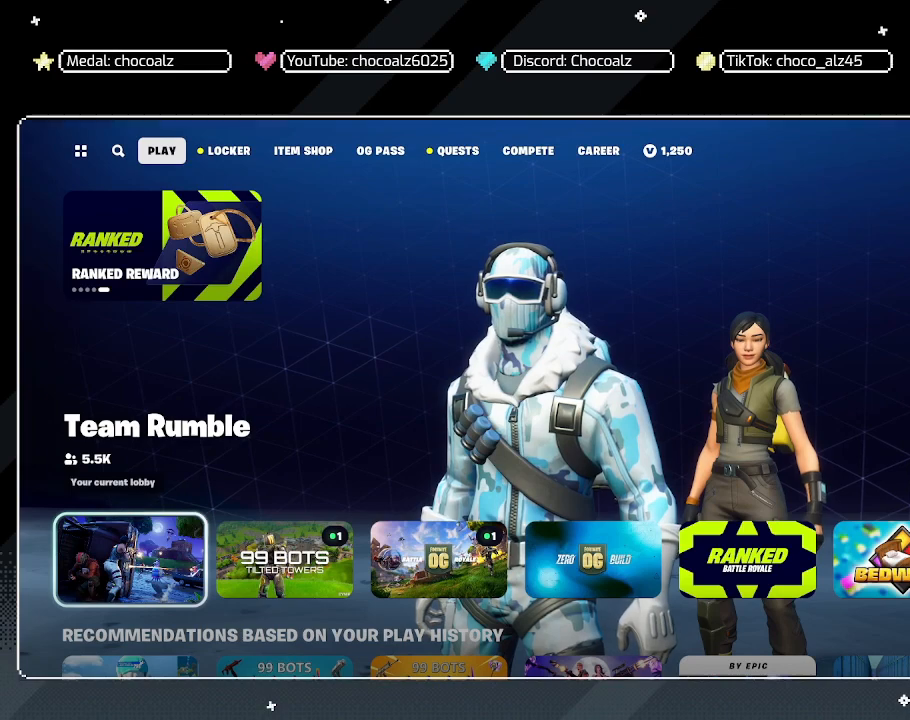
{"keys": [], "mouse": [], "mouse_move": "left", "events": [[100, "mouse_wheel", "up"]]}
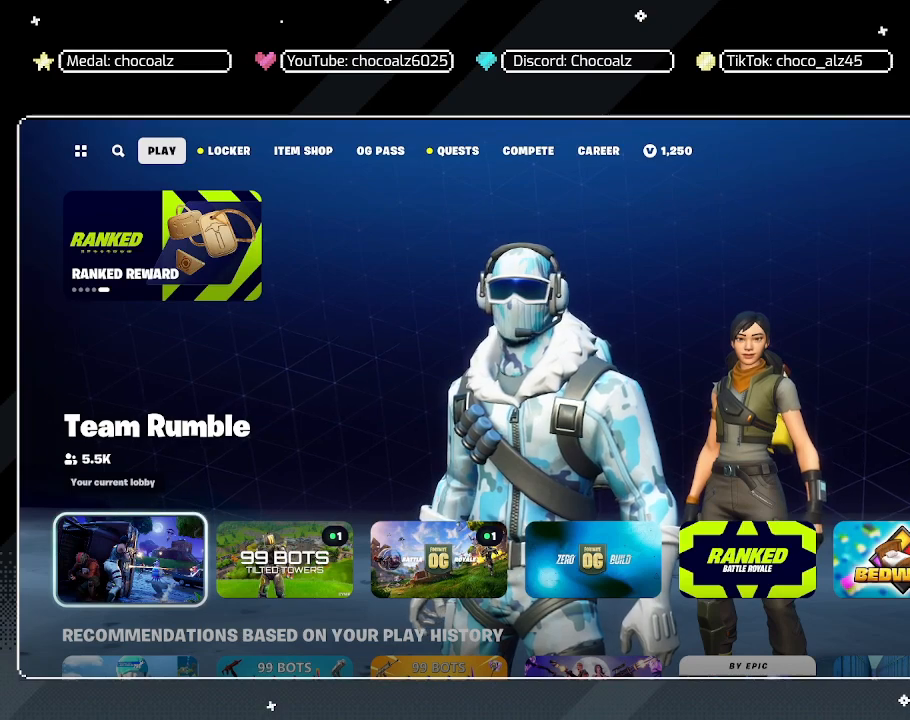
{"keys": [], "mouse": [], "mouse_move": "still", "events": [[250, "mouse_left", "down"], [350, "mouse_left", "up"]]}
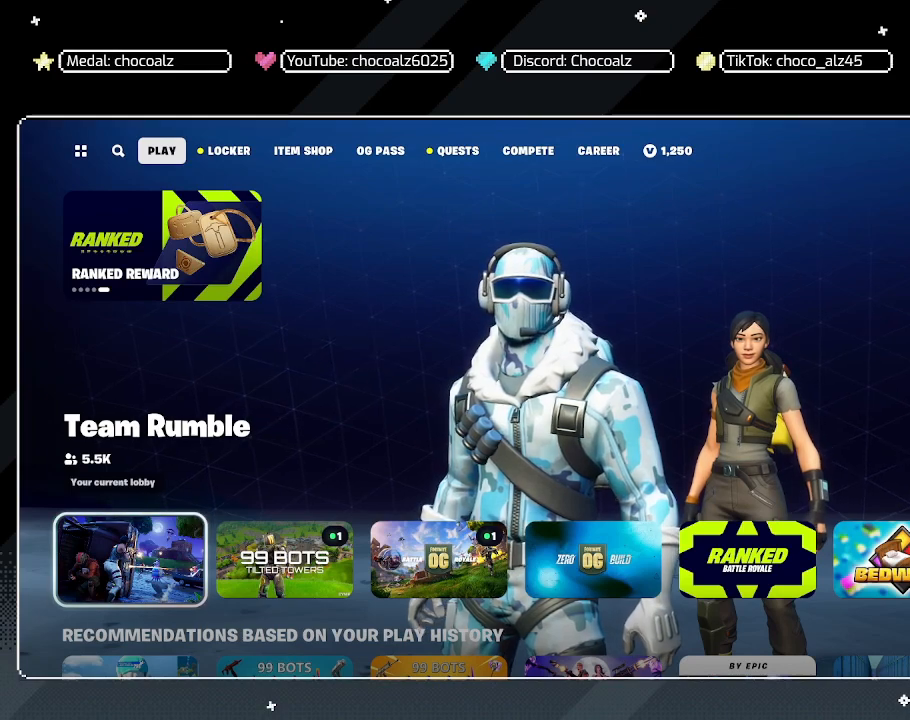
{"keys": [], "mouse": [], "mouse_move": "still", "events": []}
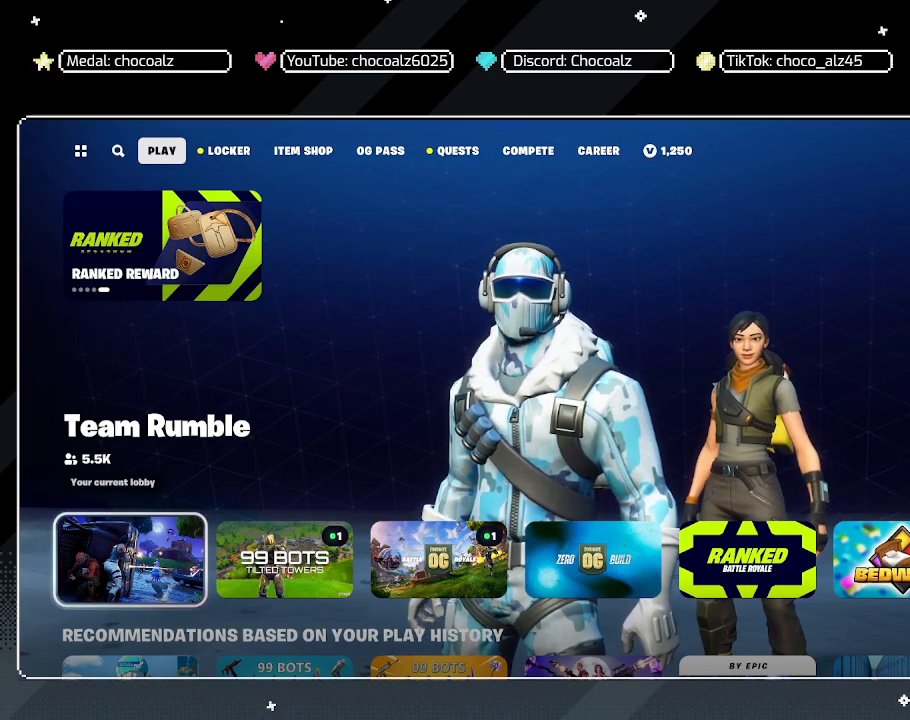
{"keys": [], "mouse": [], "mouse_move": "right", "events": []}
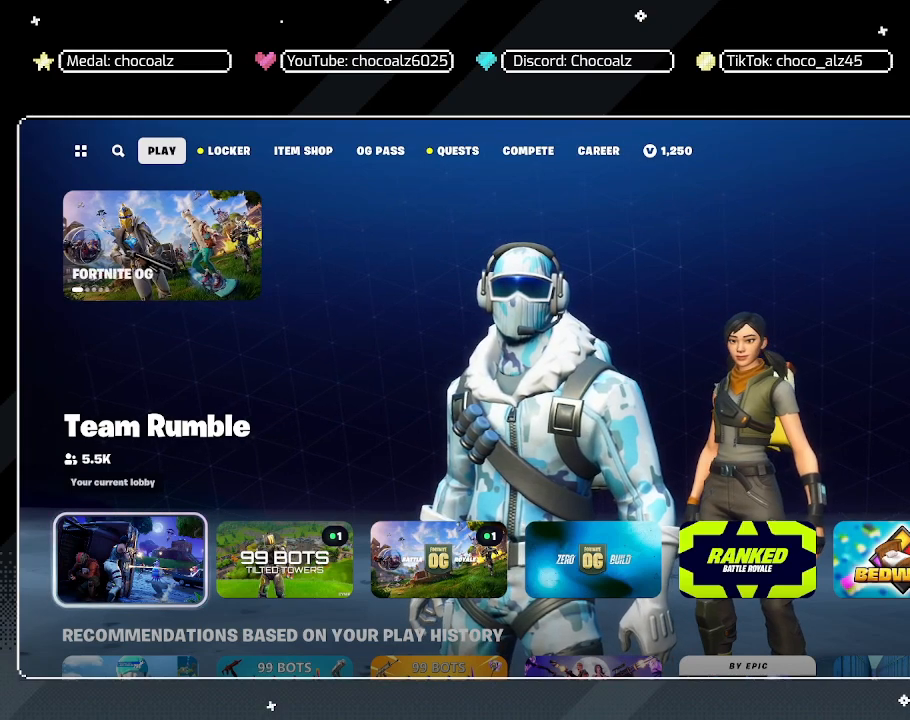
{"keys": [], "mouse": [], "mouse_move": "right", "events": []}
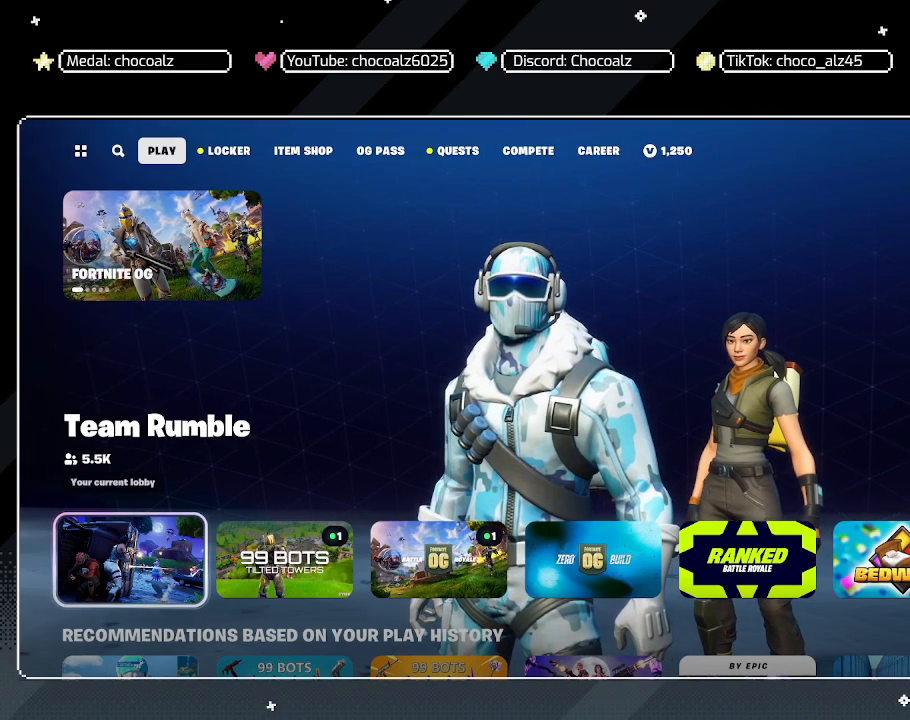
{"keys": [], "mouse": [], "mouse_move": "still", "events": []}
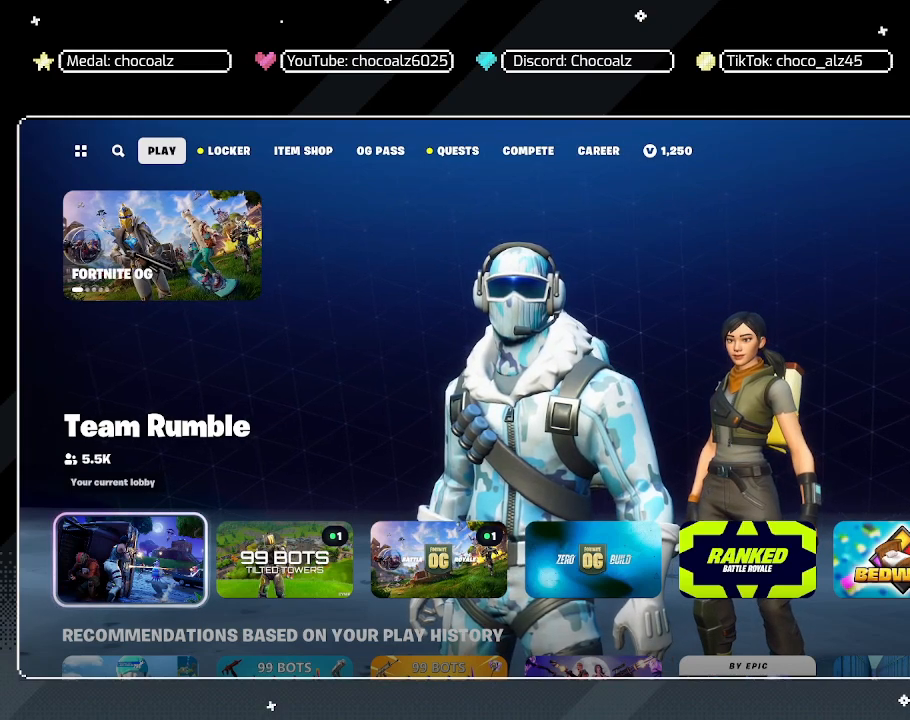
{"keys": [], "mouse": [], "mouse_move": "still", "events": []}
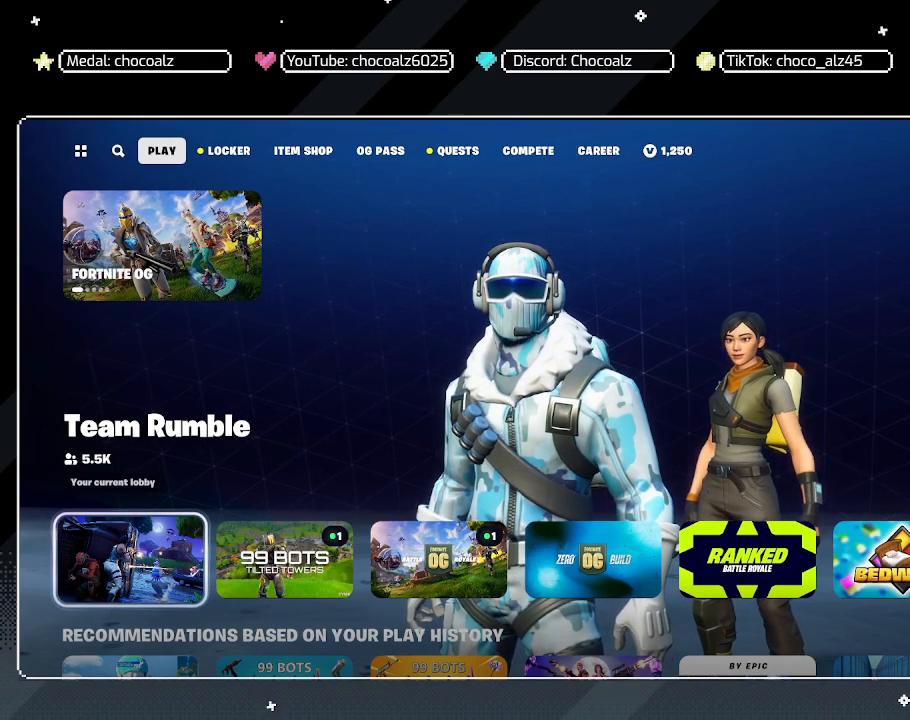
{"keys": [], "mouse": [], "mouse_move": "still", "events": []}